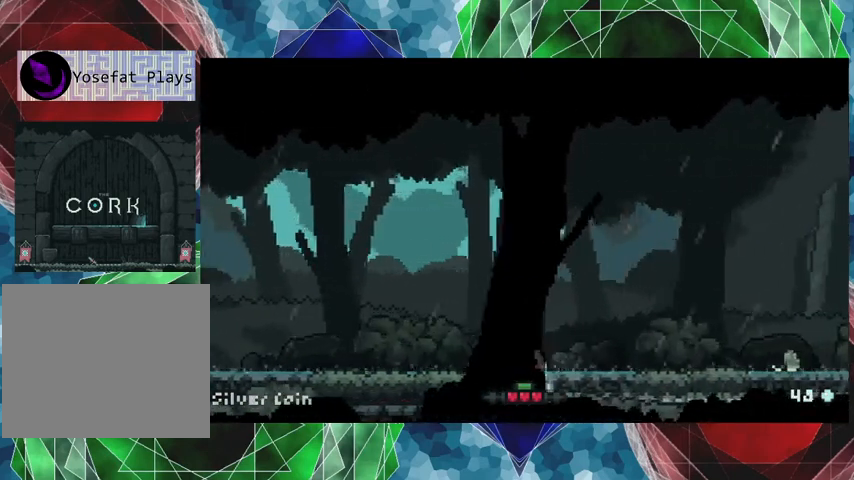
Gameplay with a controller (Nintendo layout); each line is a JSON object with the inputs held at the frame after it. "events" lists button and stick changes between this image and that frame as [ms after this image, input, new state], when the widget could be followed in between. Not read: L3 R3.
{"buttons": [], "left_stick": "right", "events": [[366, "A", "up"]]}
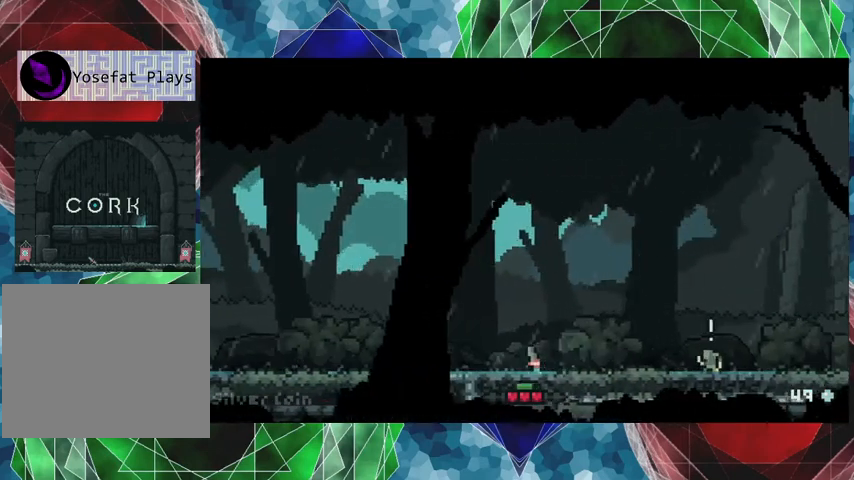
{"buttons": [], "left_stick": "right", "events": []}
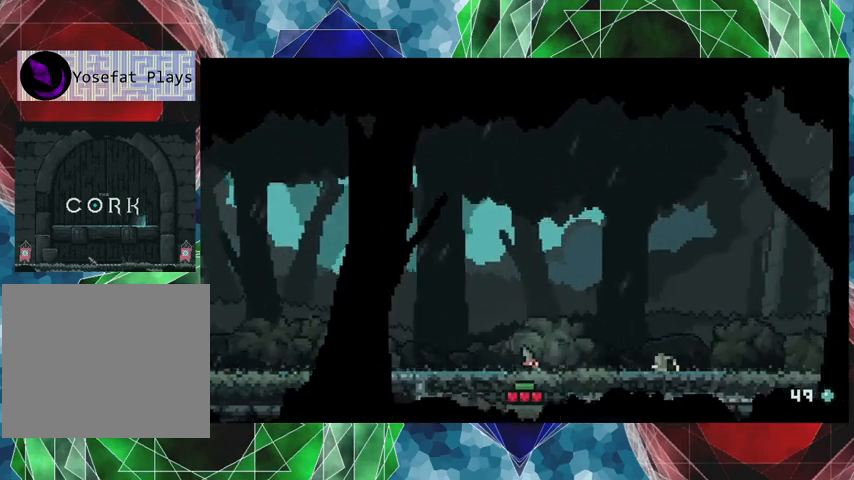
{"buttons": [], "left_stick": "center", "events": [[133, "left_stick", "center"]]}
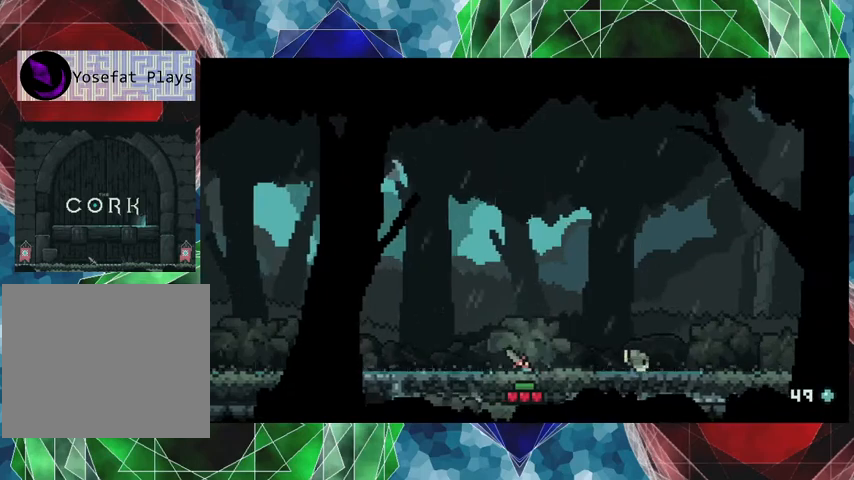
{"buttons": ["Y"], "left_stick": "right", "events": [[366, "left_stick", "right"], [500, "Y", "down"]]}
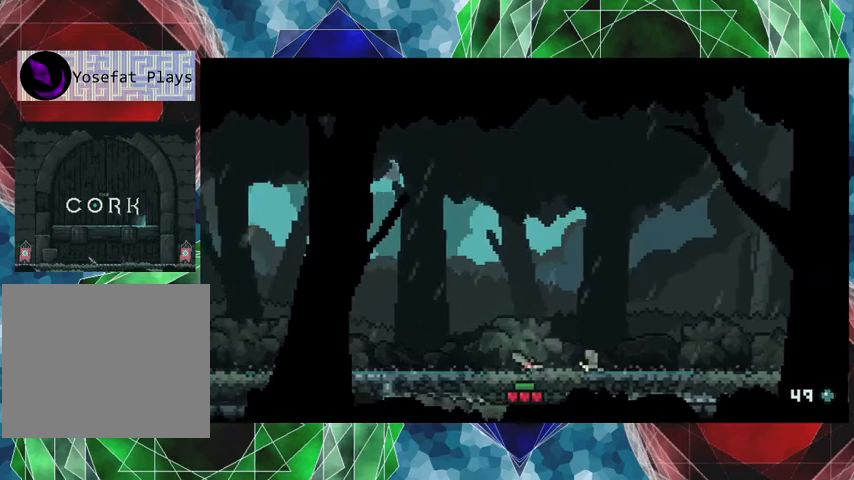
{"buttons": [], "left_stick": "left", "events": [[100, "Y", "up"], [133, "left_stick", "center"], [466, "left_stick", "left"]]}
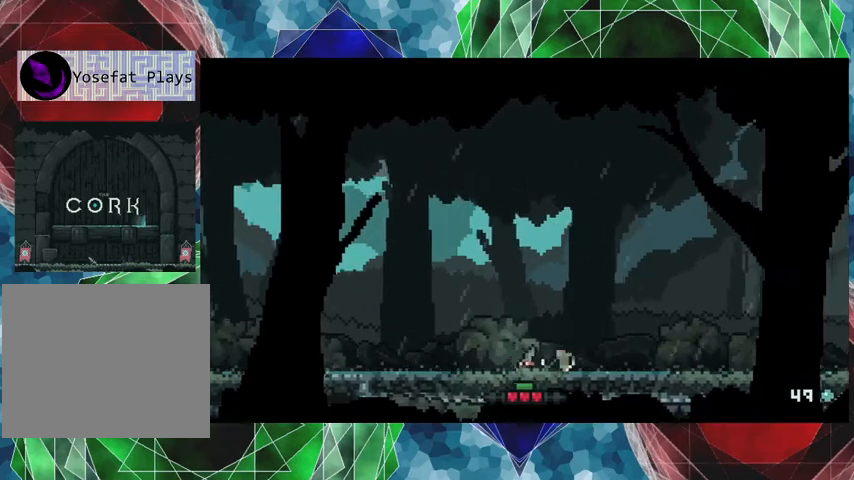
{"buttons": ["A"], "left_stick": "left", "events": [[433, "A", "down"]]}
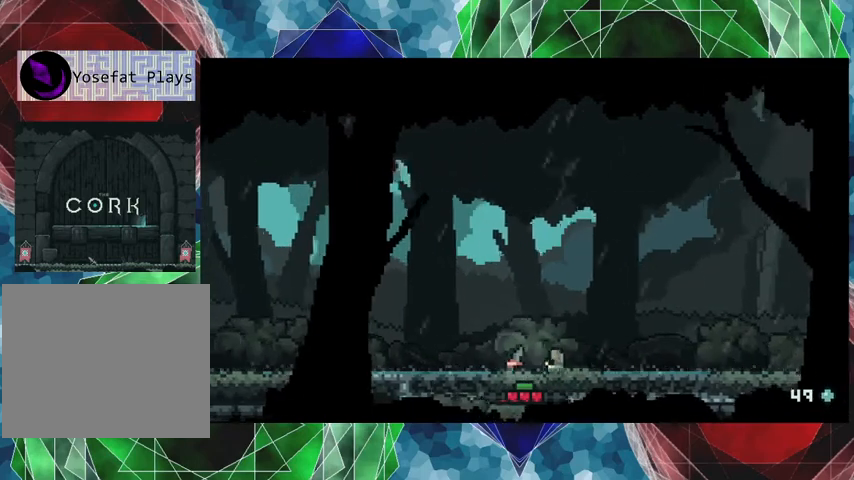
{"buttons": [], "left_stick": "left", "events": [[433, "A", "up"]]}
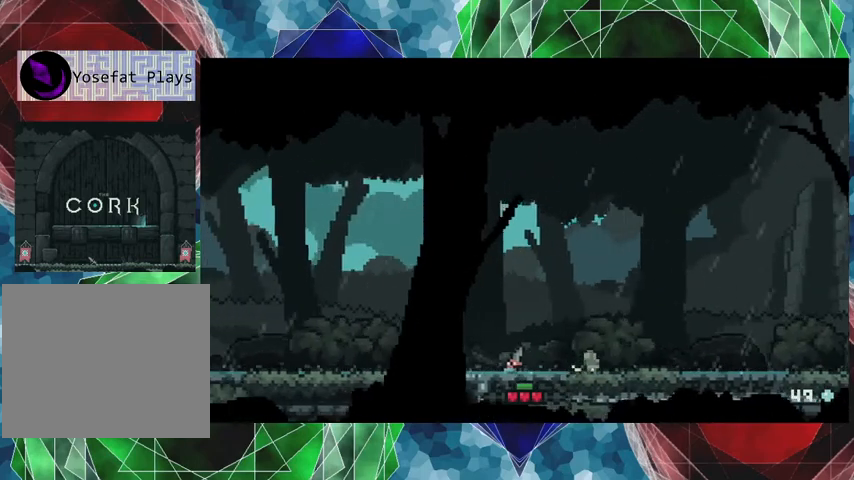
{"buttons": [], "left_stick": "center", "events": [[100, "left_stick", "right"], [233, "left_stick", "center"], [266, "Y", "down"], [333, "Y", "up"]]}
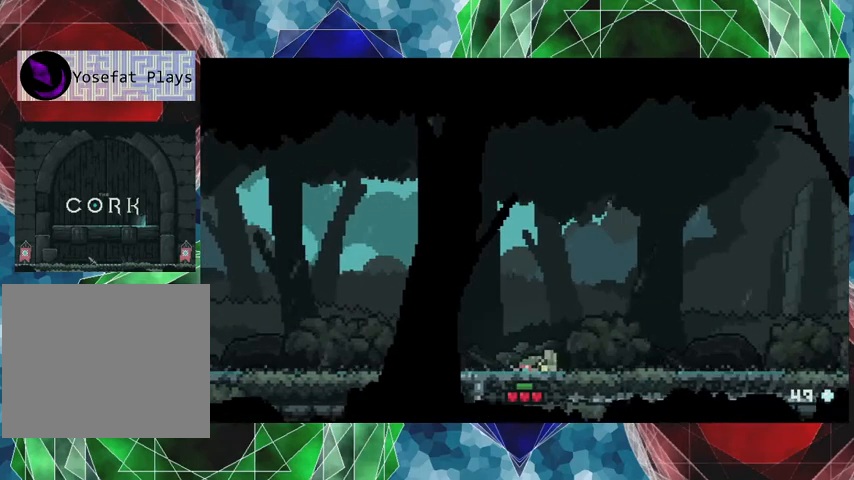
{"buttons": ["A"], "left_stick": "left", "events": [[200, "left_stick", "left"], [400, "A", "down"]]}
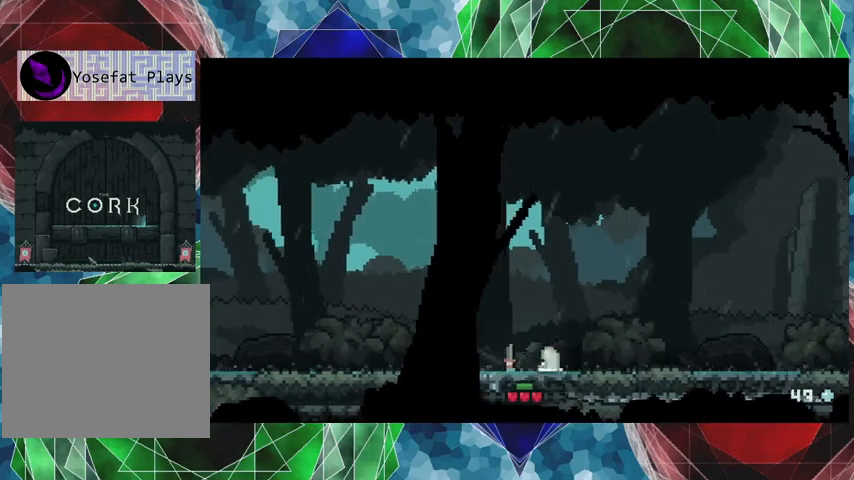
{"buttons": [], "left_stick": "center", "events": [[433, "A", "up"], [466, "left_stick", "center"]]}
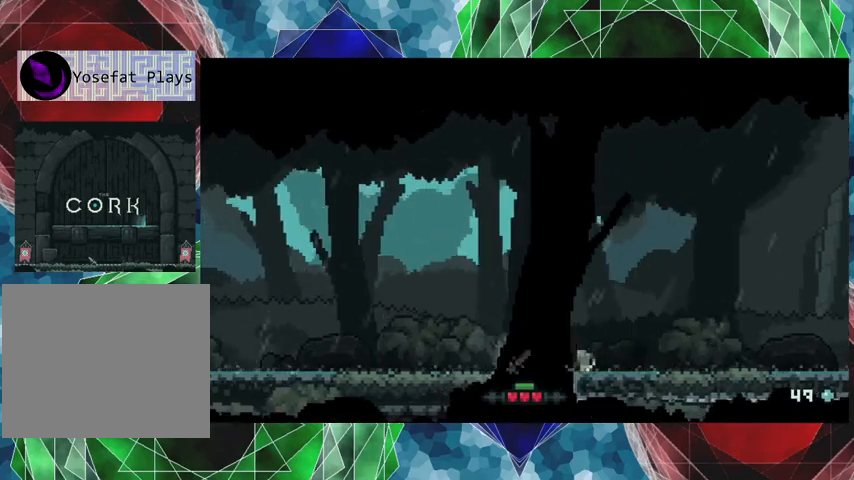
{"buttons": [], "left_stick": "center", "events": [[33, "left_stick", "right"], [200, "left_stick", "center"], [233, "Y", "down"], [400, "Y", "up"]]}
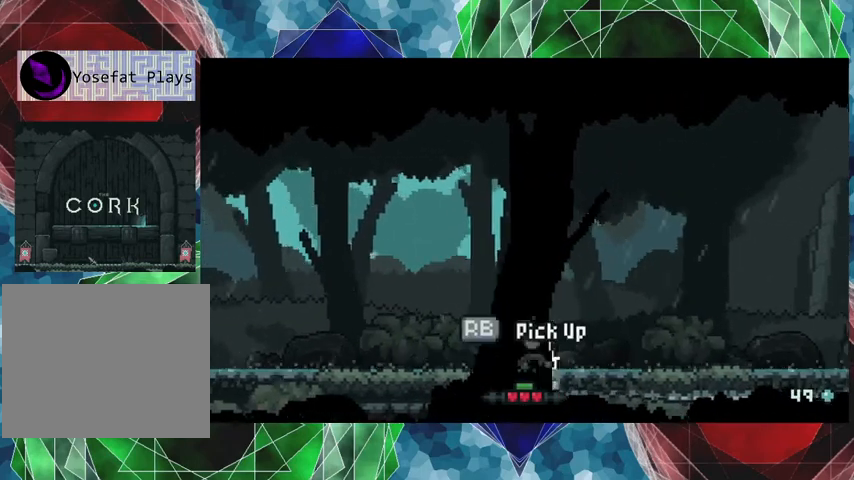
{"buttons": [], "left_stick": "center", "events": []}
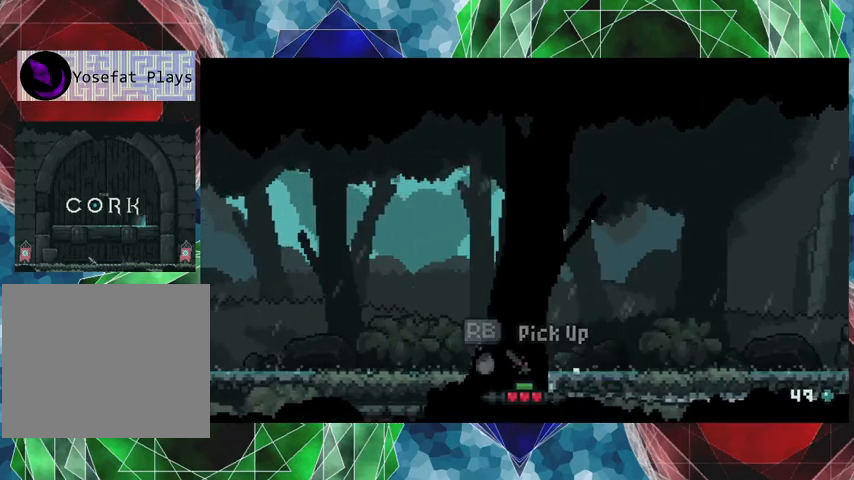
{"buttons": [], "left_stick": "left", "events": [[33, "left_stick", "left"]]}
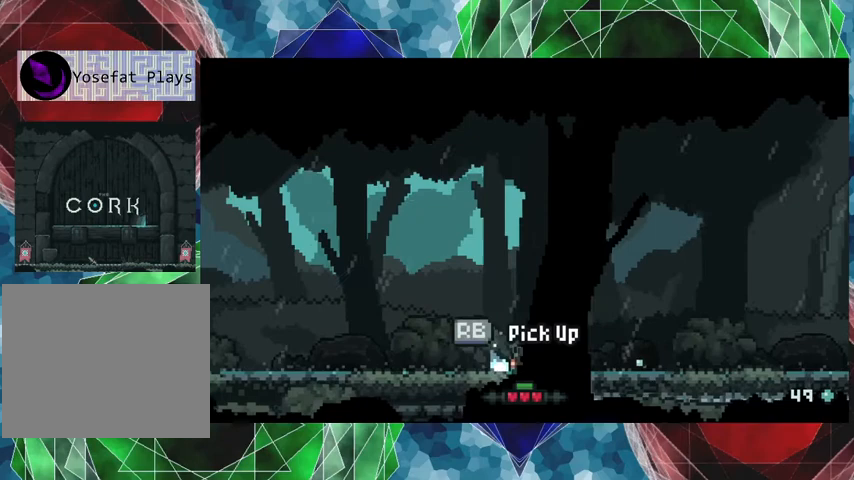
{"buttons": ["R2"], "left_stick": "center", "events": [[166, "left_stick", "center"], [500, "R2", "down"]]}
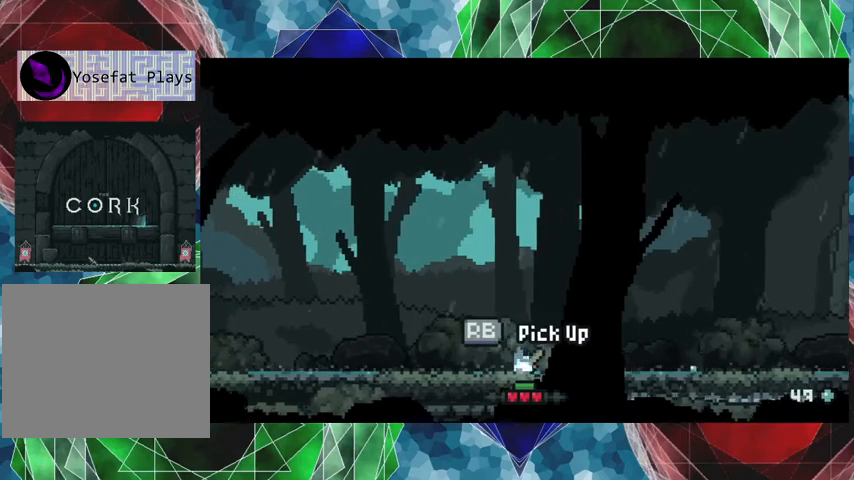
{"buttons": [], "left_stick": "center", "events": [[166, "R2", "up"]]}
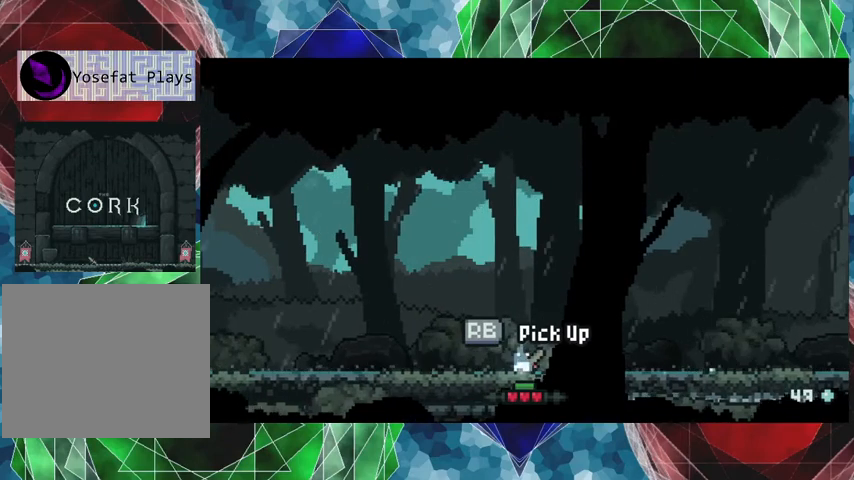
{"buttons": [], "left_stick": "center", "events": [[100, "R1", "down"], [266, "R1", "up"]]}
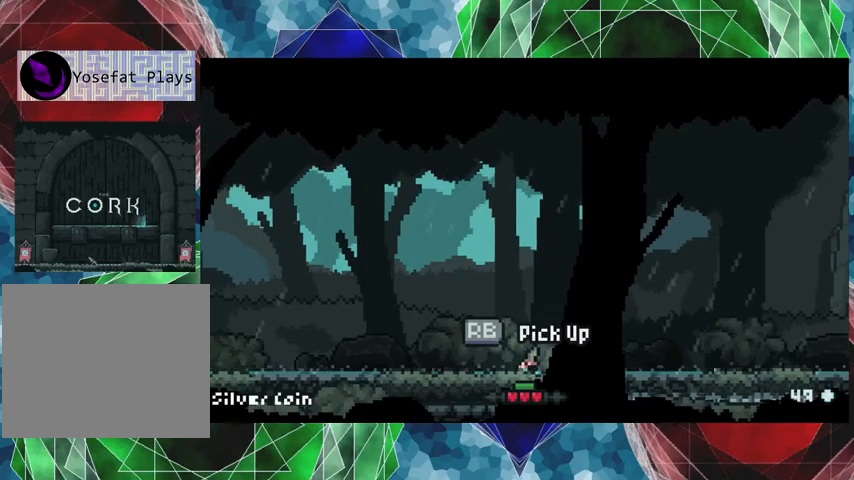
{"buttons": ["A"], "left_stick": "right", "events": [[166, "left_stick", "right"], [366, "A", "down"]]}
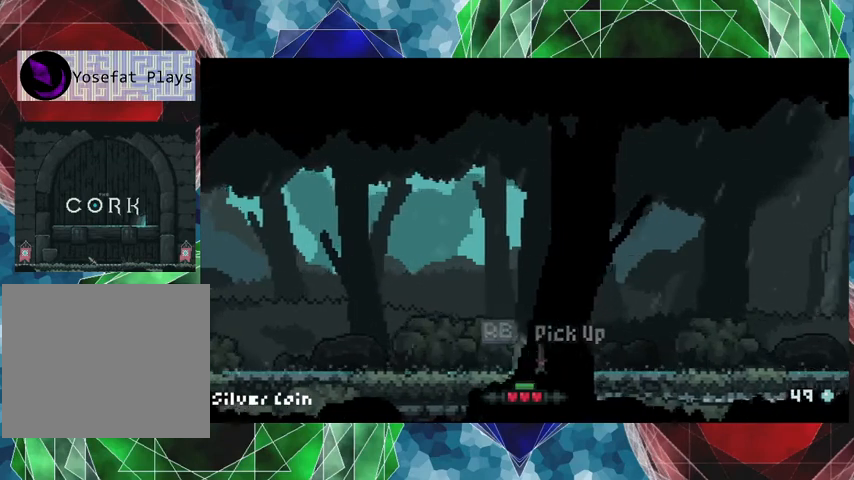
{"buttons": ["A"], "left_stick": "right", "events": []}
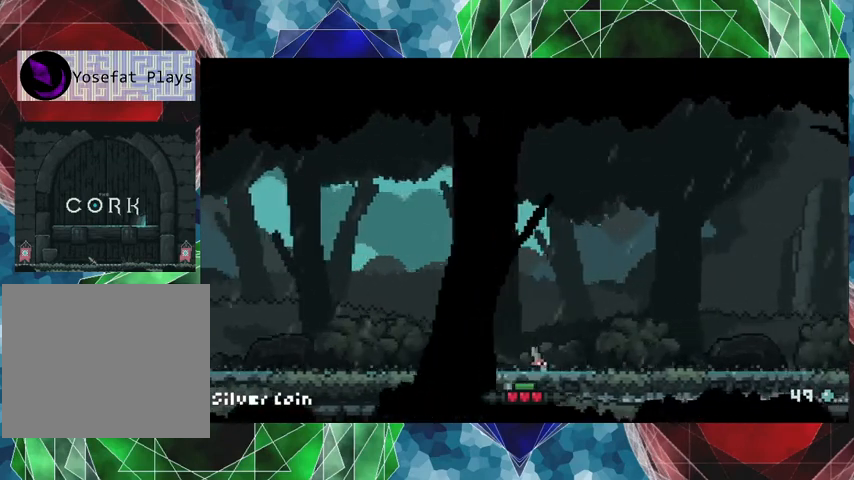
{"buttons": ["A"], "left_stick": "right", "events": []}
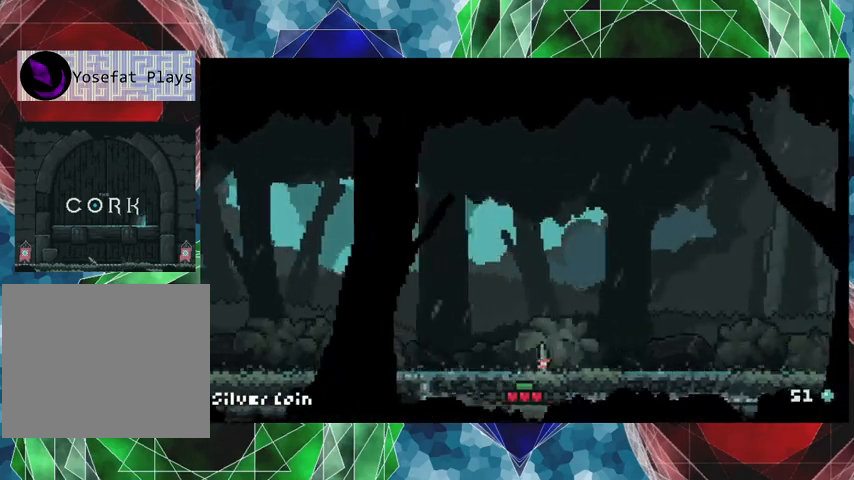
{"buttons": ["A"], "left_stick": "right", "events": []}
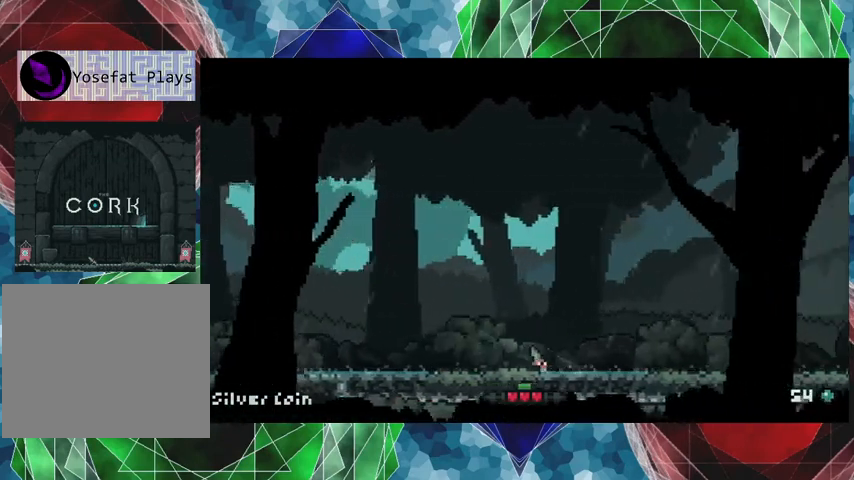
{"buttons": ["A"], "left_stick": "right", "events": []}
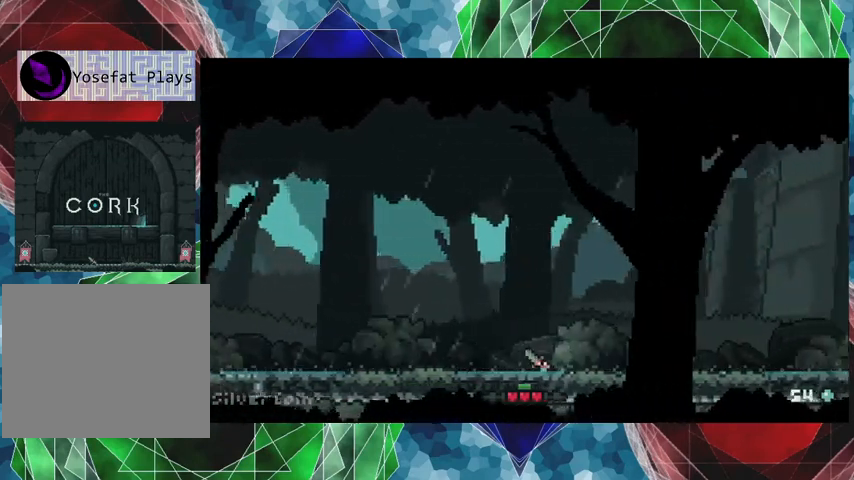
{"buttons": ["A"], "left_stick": "right", "events": []}
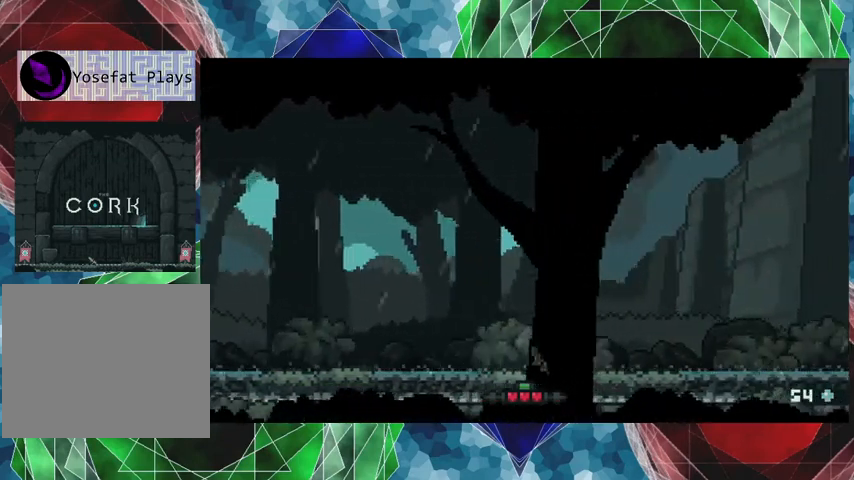
{"buttons": ["A"], "left_stick": "right", "events": []}
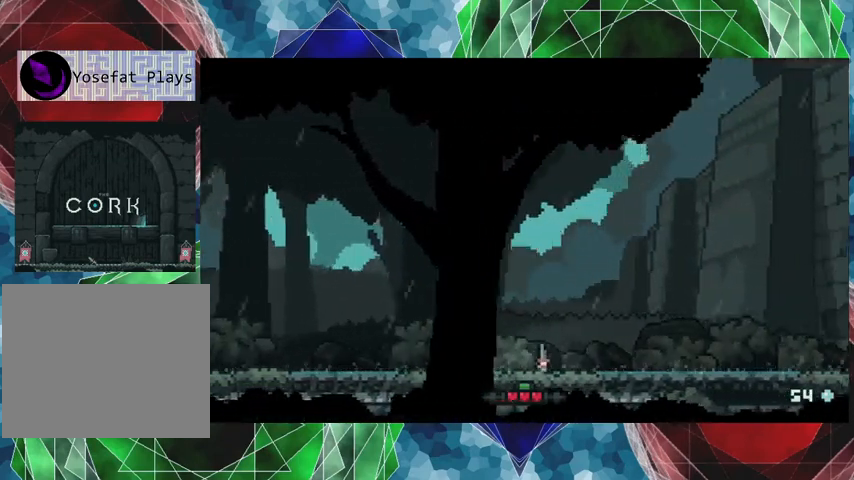
{"buttons": ["A"], "left_stick": "right", "events": []}
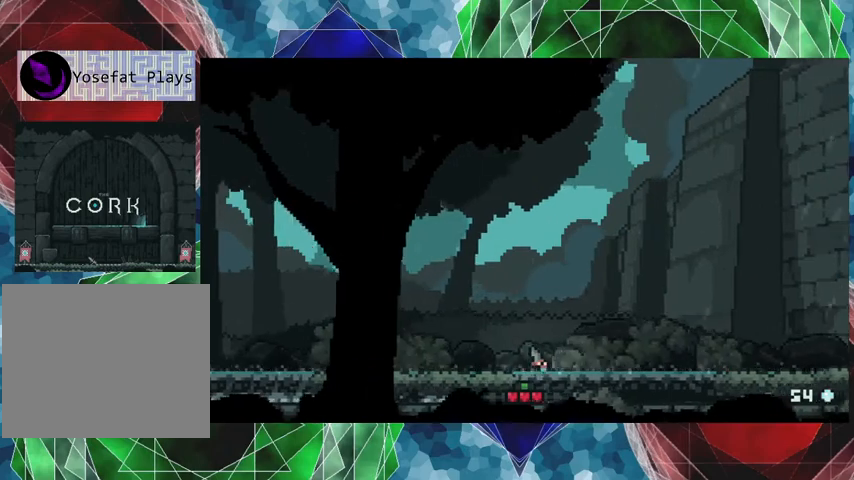
{"buttons": ["A"], "left_stick": "right", "events": []}
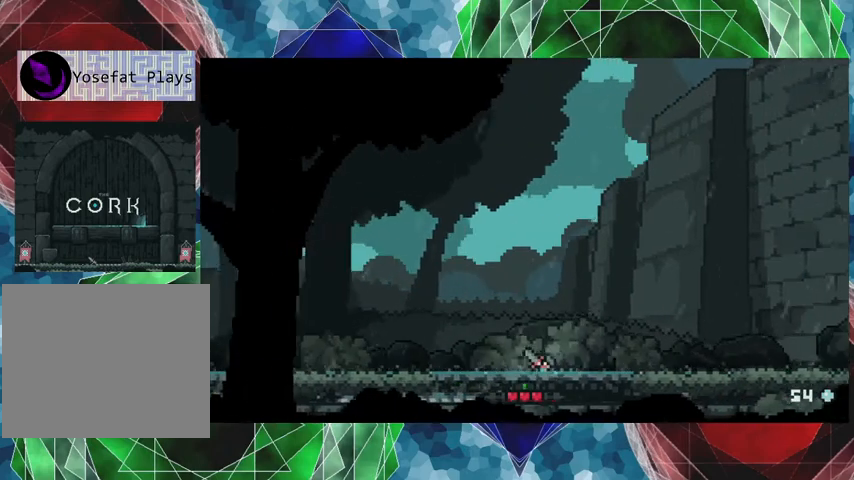
{"buttons": ["A"], "left_stick": "right", "events": []}
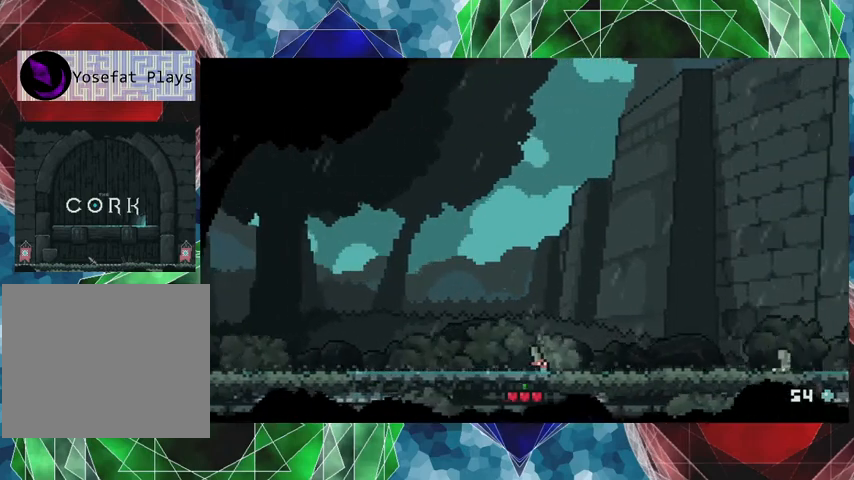
{"buttons": [], "left_stick": "center", "events": [[300, "left_stick", "center"], [333, "A", "up"]]}
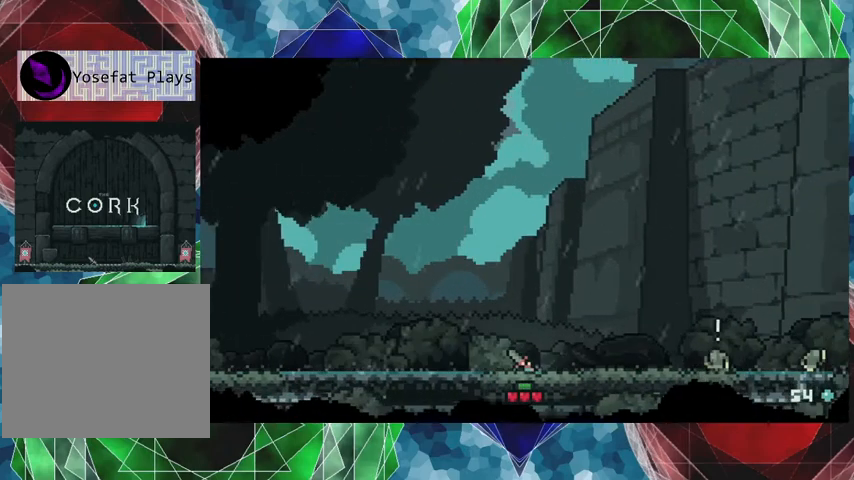
{"buttons": [], "left_stick": "center", "events": [[33, "left_stick", "right"], [433, "left_stick", "center"]]}
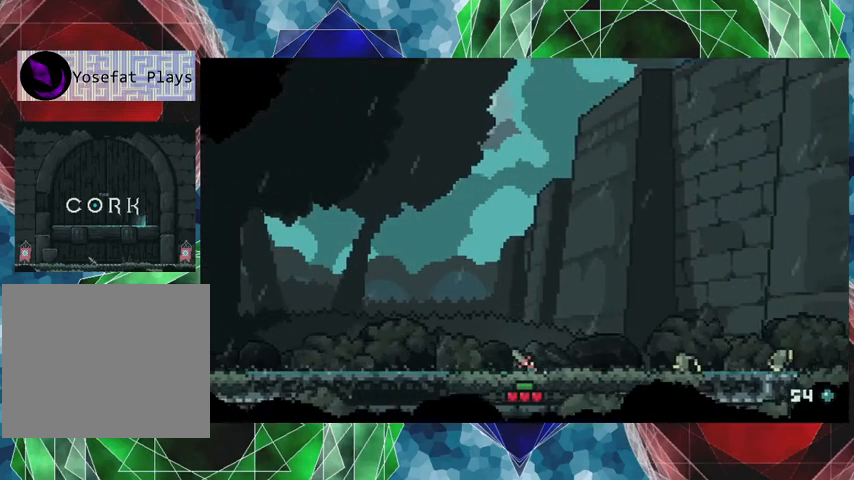
{"buttons": [], "left_stick": "center", "events": []}
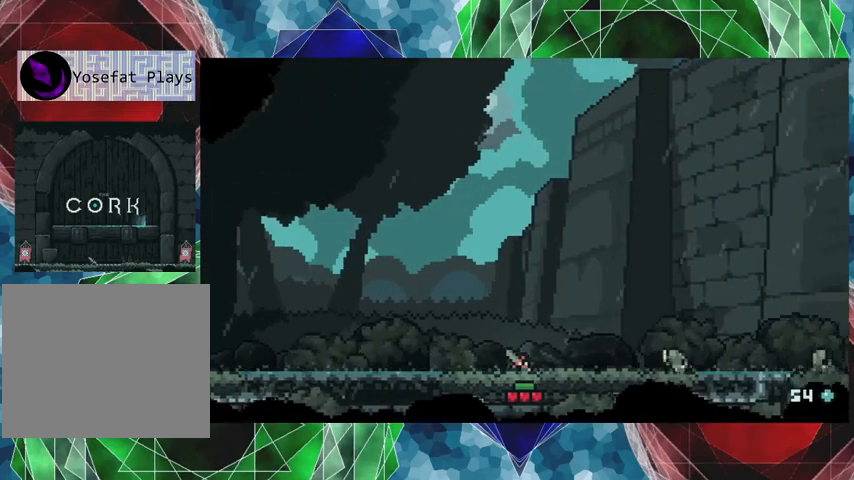
{"buttons": [], "left_stick": "right", "events": [[300, "left_stick", "right"]]}
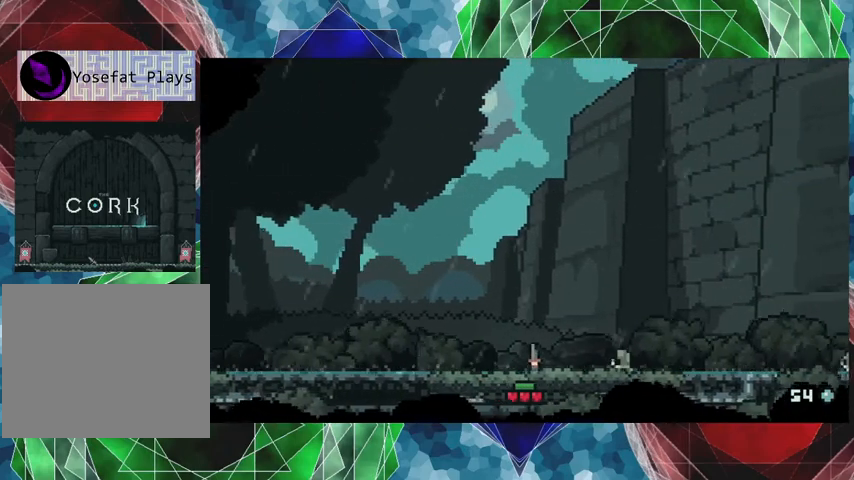
{"buttons": [], "left_stick": "center", "events": [[166, "Y", "down"], [333, "Y", "up"], [333, "left_stick", "center"]]}